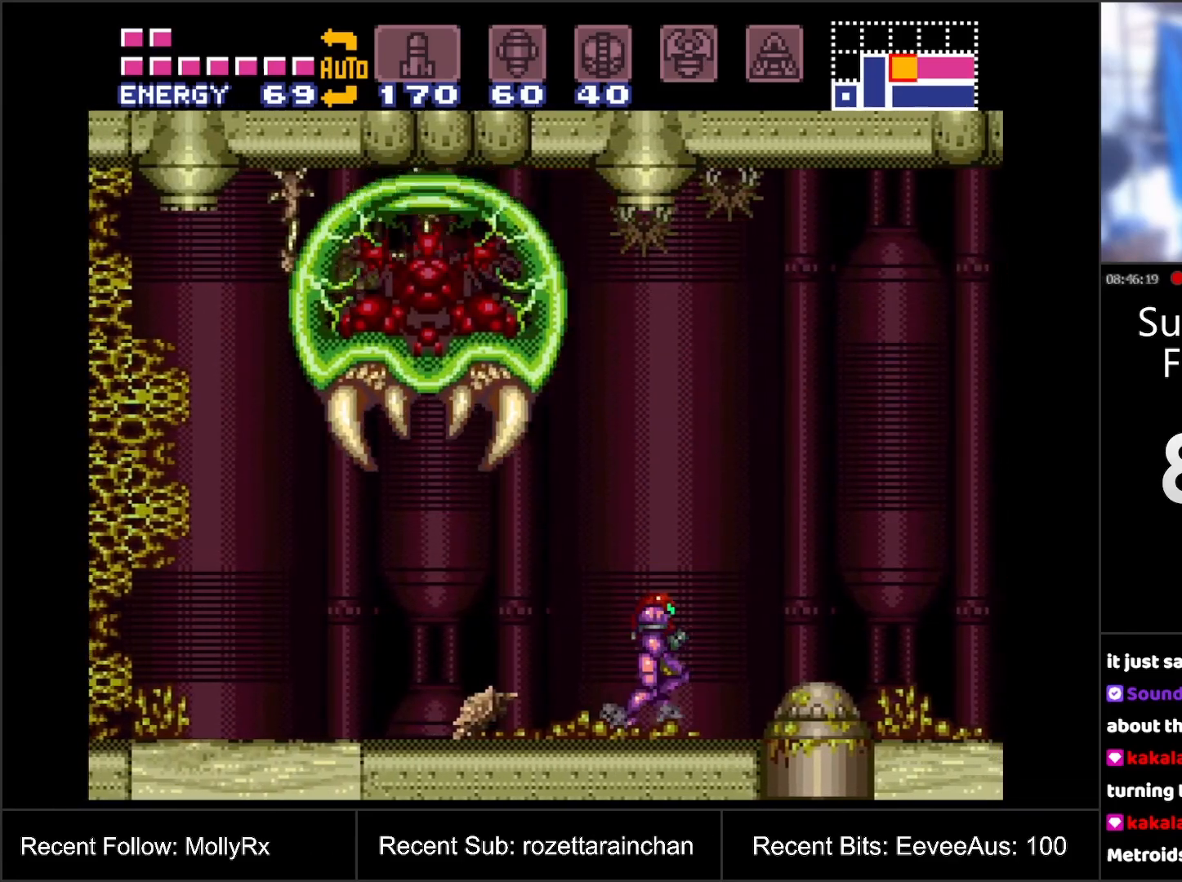
Gameplay with a controller (Nintendo layout); each line is a JSON object with the inputs held at the frame after it. "events" lists button and stick changes between this image and that frame as [ms after this image, input, new state], when the widget could be followed in between. Not read: L3 R3.
{"buttons": ["A", "B", "DPAD_LEFT"], "events": [[150, "B", "down"], [350, "DPAD_RIGHT", "up"], [417, "DPAD_LEFT", "down"]]}
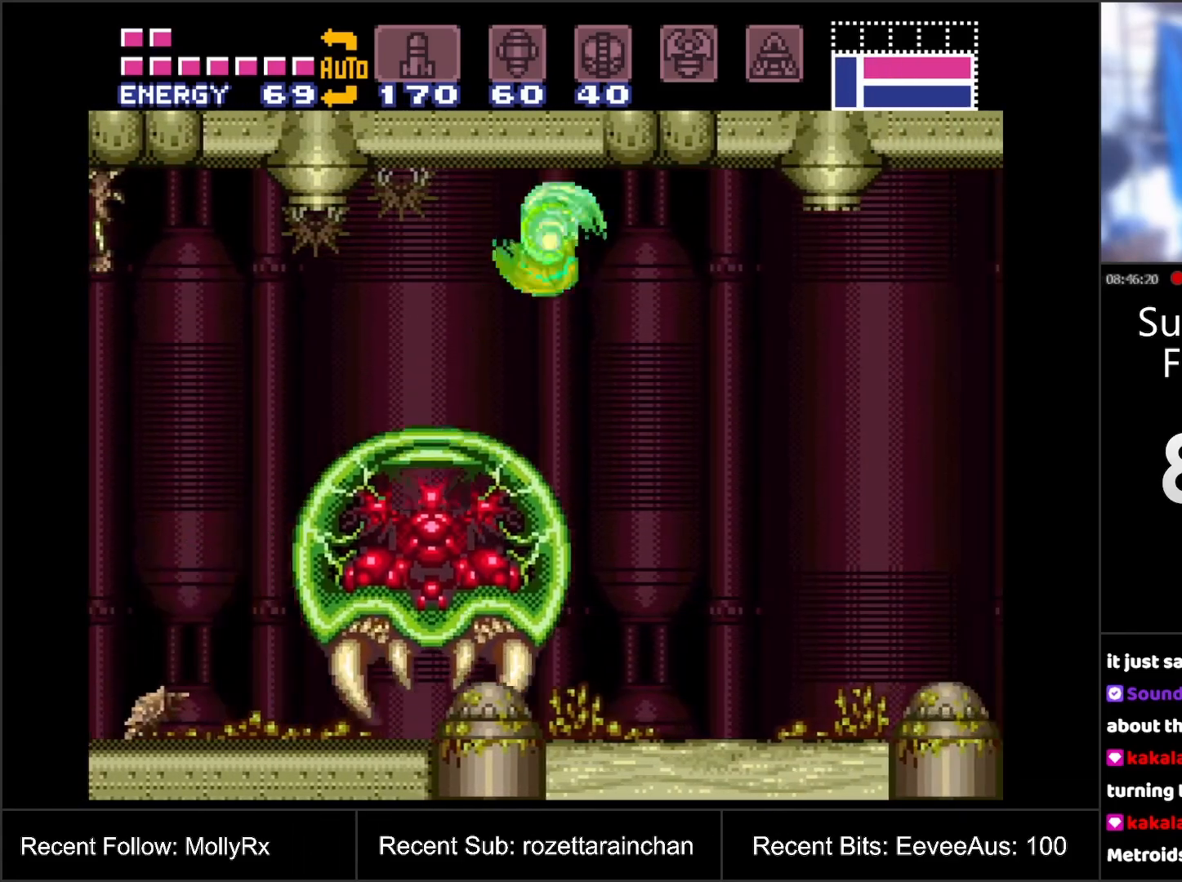
{"buttons": ["A", "DPAD_LEFT"], "events": [[50, "B", "up"]]}
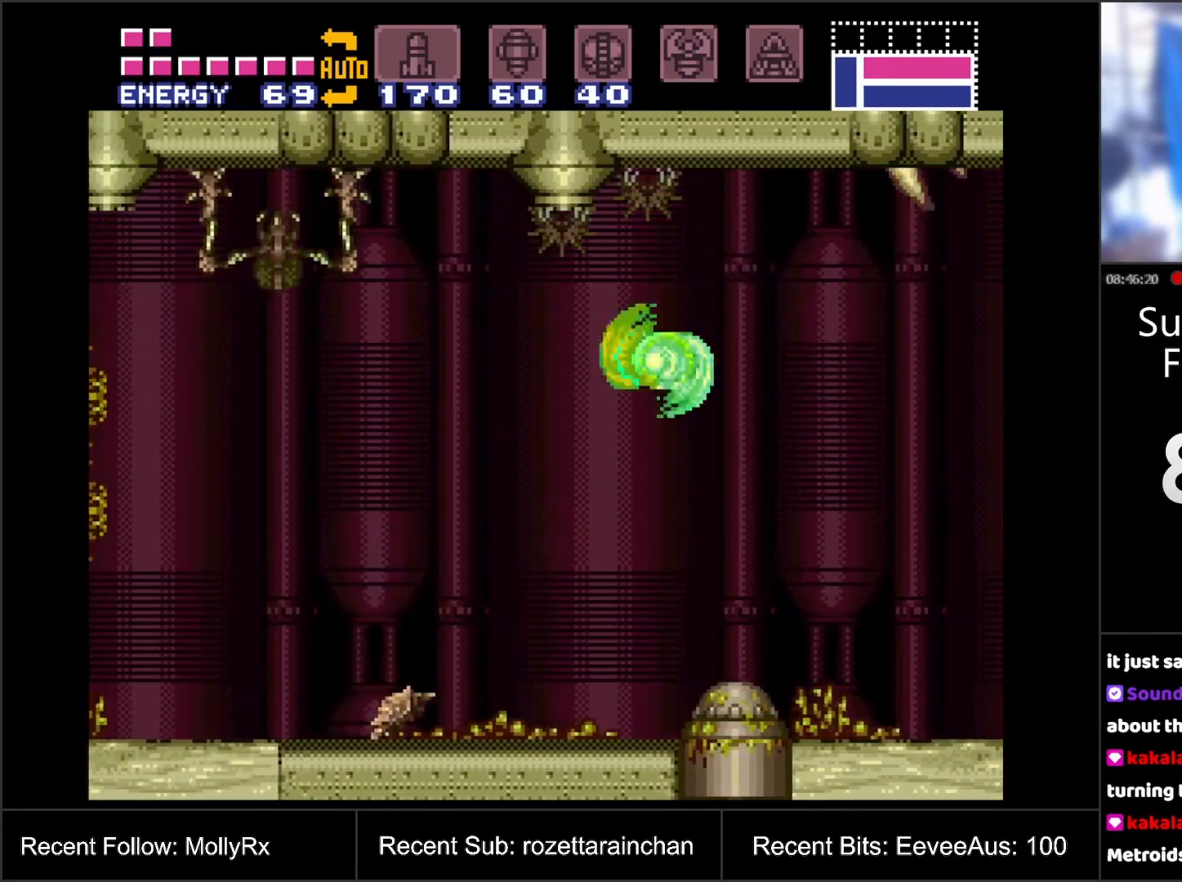
{"buttons": ["A", "DPAD_RIGHT"], "events": [[350, "Y", "down"], [367, "DPAD_LEFT", "up"], [433, "DPAD_RIGHT", "down"], [467, "Y", "up"]]}
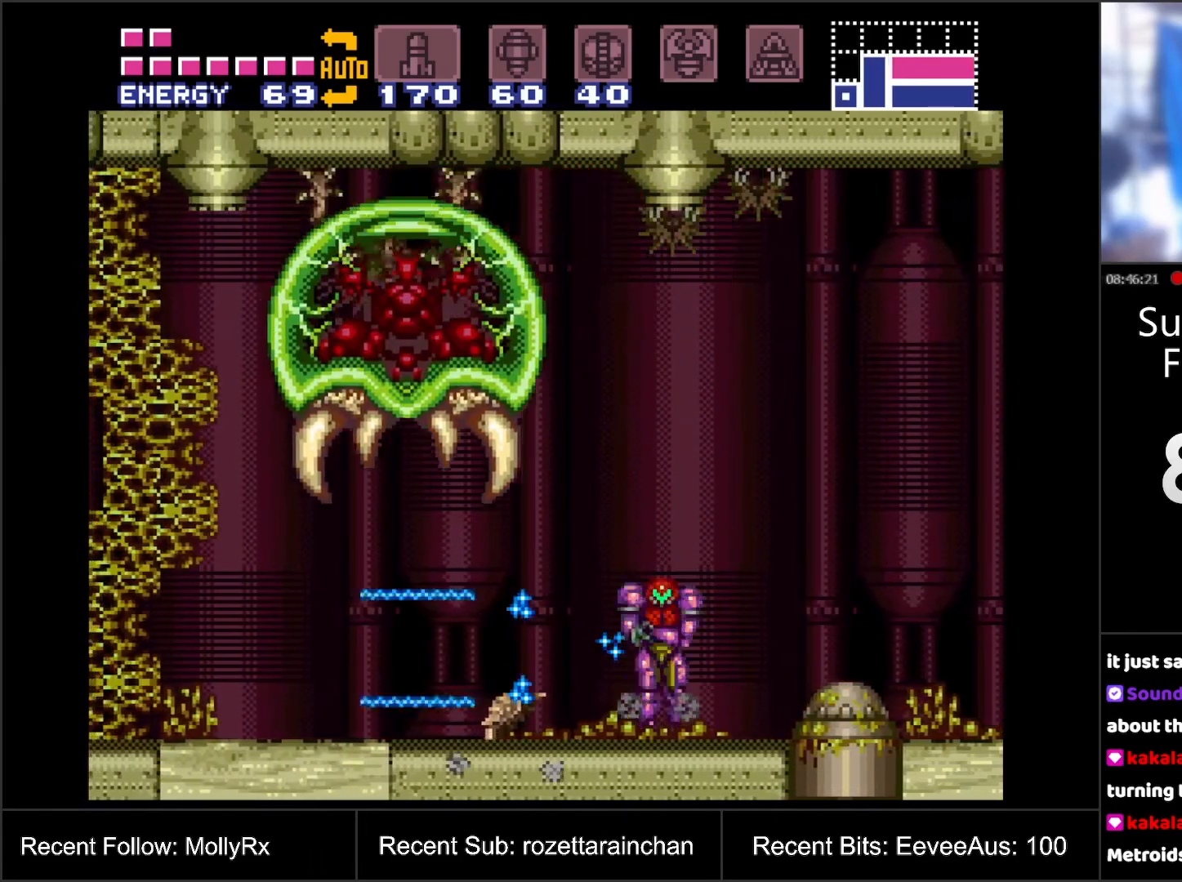
{"buttons": ["A", "B", "DPAD_LEFT"], "events": [[183, "B", "down"], [400, "DPAD_RIGHT", "up"], [450, "DPAD_LEFT", "down"]]}
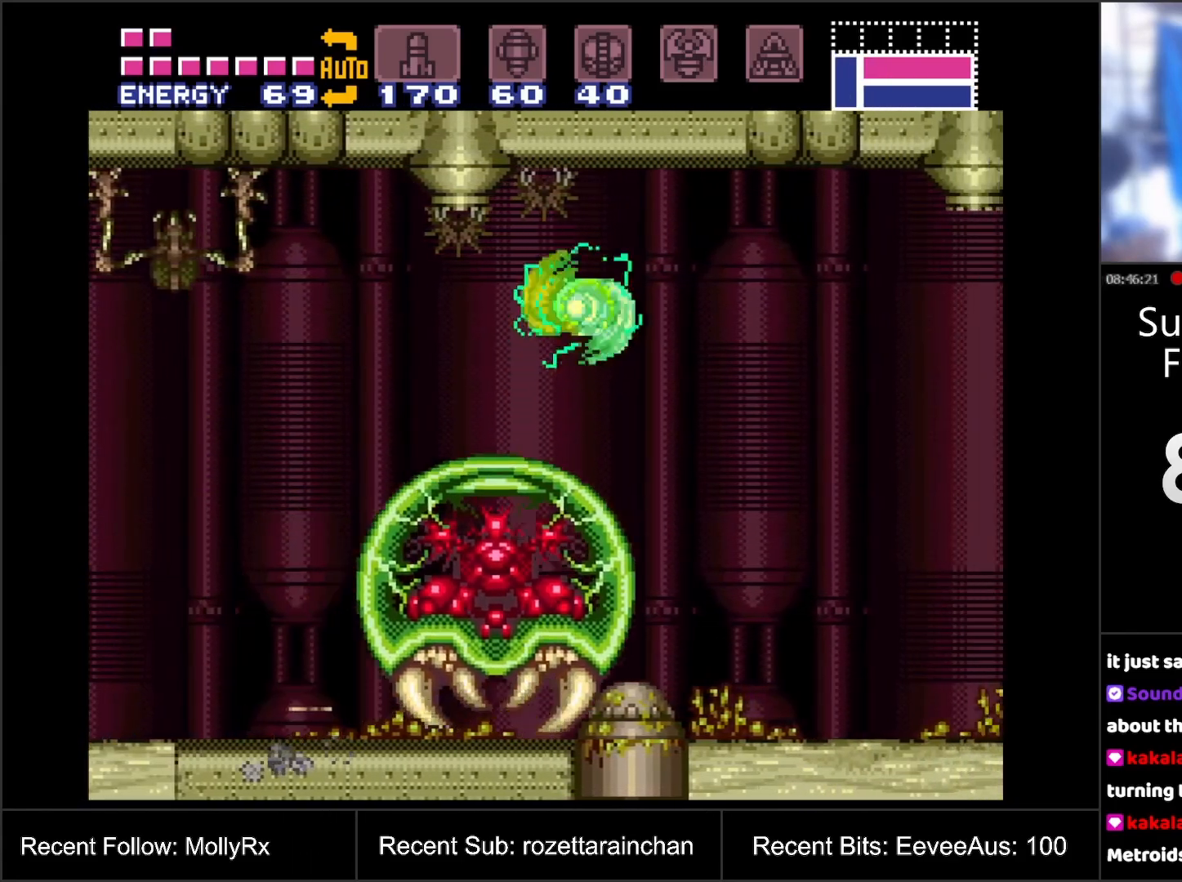
{"buttons": ["A", "DPAD_LEFT"], "events": [[83, "B", "up"]]}
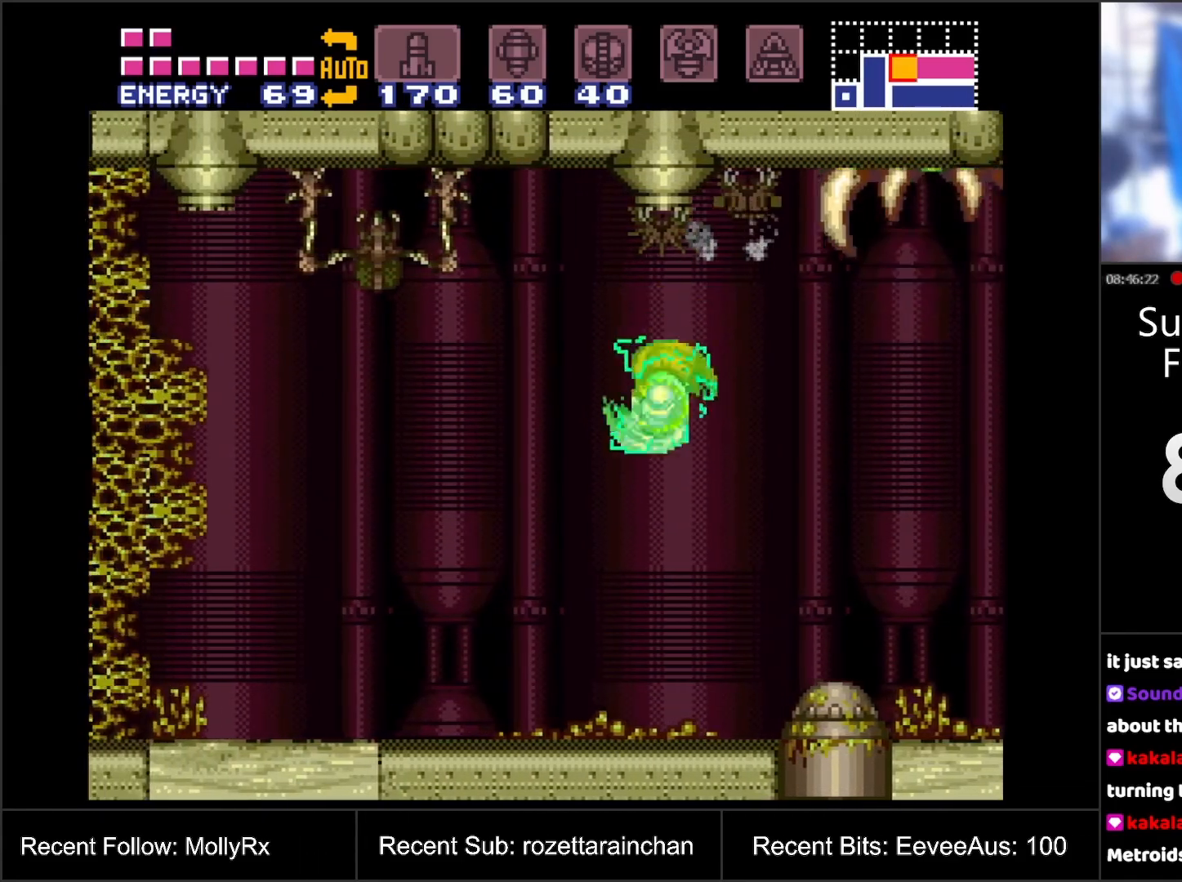
{"buttons": ["A", "DPAD_RIGHT"], "events": [[217, "DPAD_LEFT", "up"], [317, "DPAD_RIGHT", "down"]]}
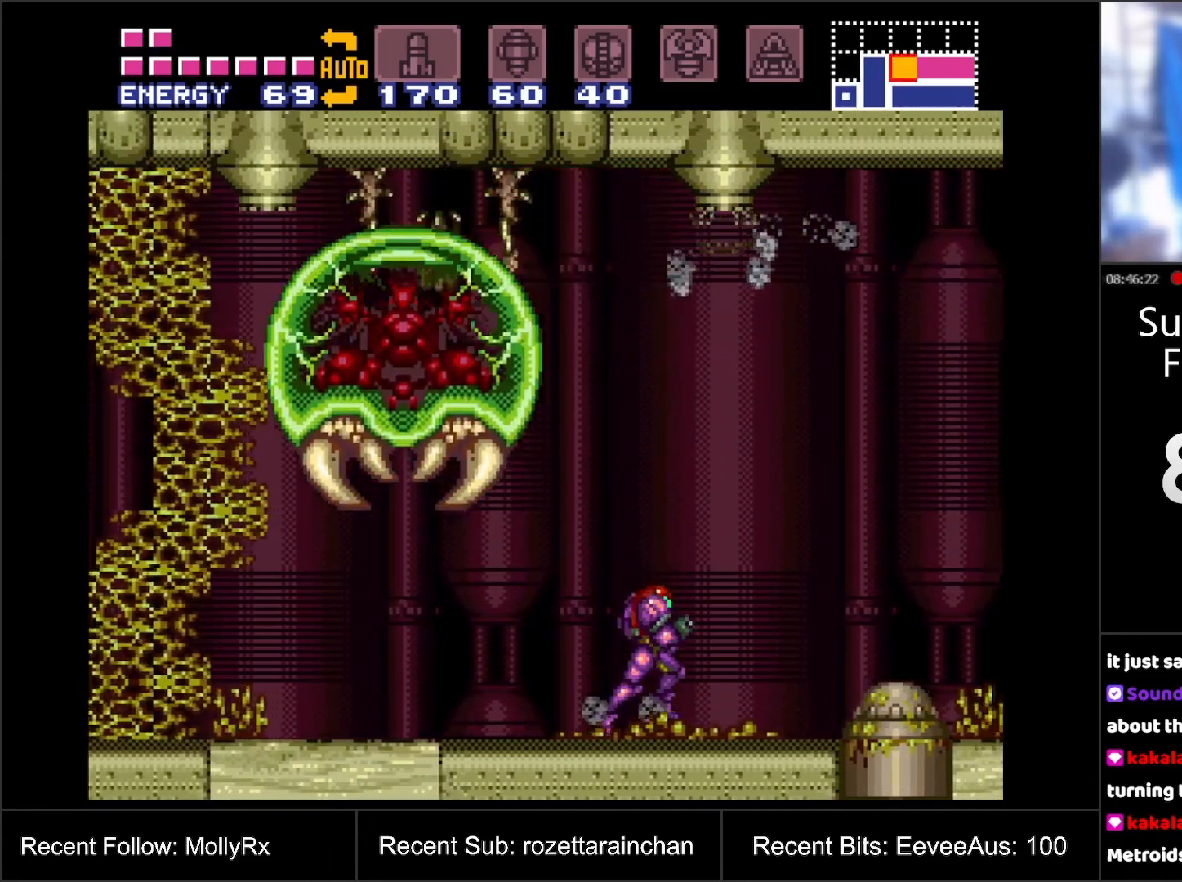
{"buttons": ["A", "B", "DPAD_LEFT"], "events": [[200, "B", "down"], [250, "DPAD_RIGHT", "up"], [317, "DPAD_LEFT", "down"]]}
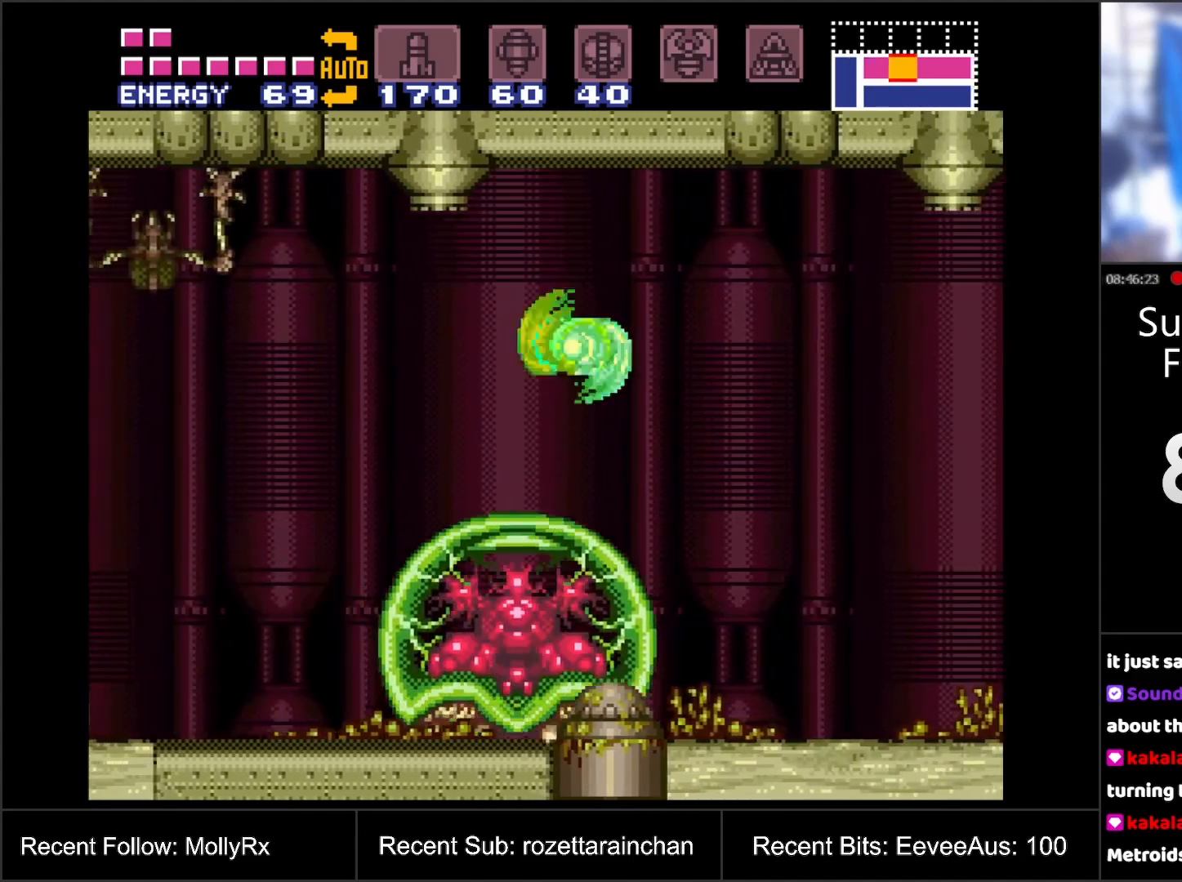
{"buttons": ["A", "DPAD_LEFT"], "events": [[117, "B", "up"], [150, "Y", "down"], [233, "Y", "up"]]}
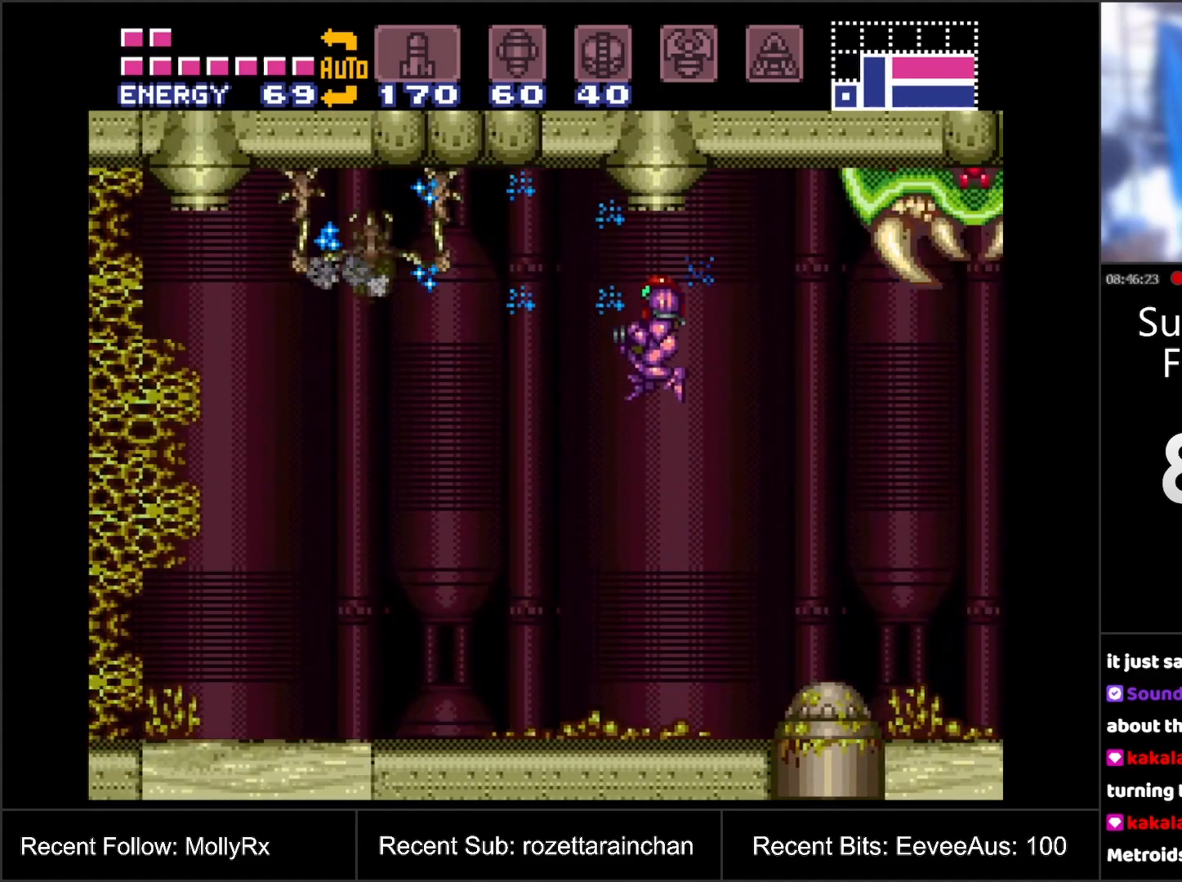
{"buttons": ["A", "DPAD_RIGHT"], "events": [[250, "DPAD_LEFT", "up"], [367, "DPAD_RIGHT", "down"]]}
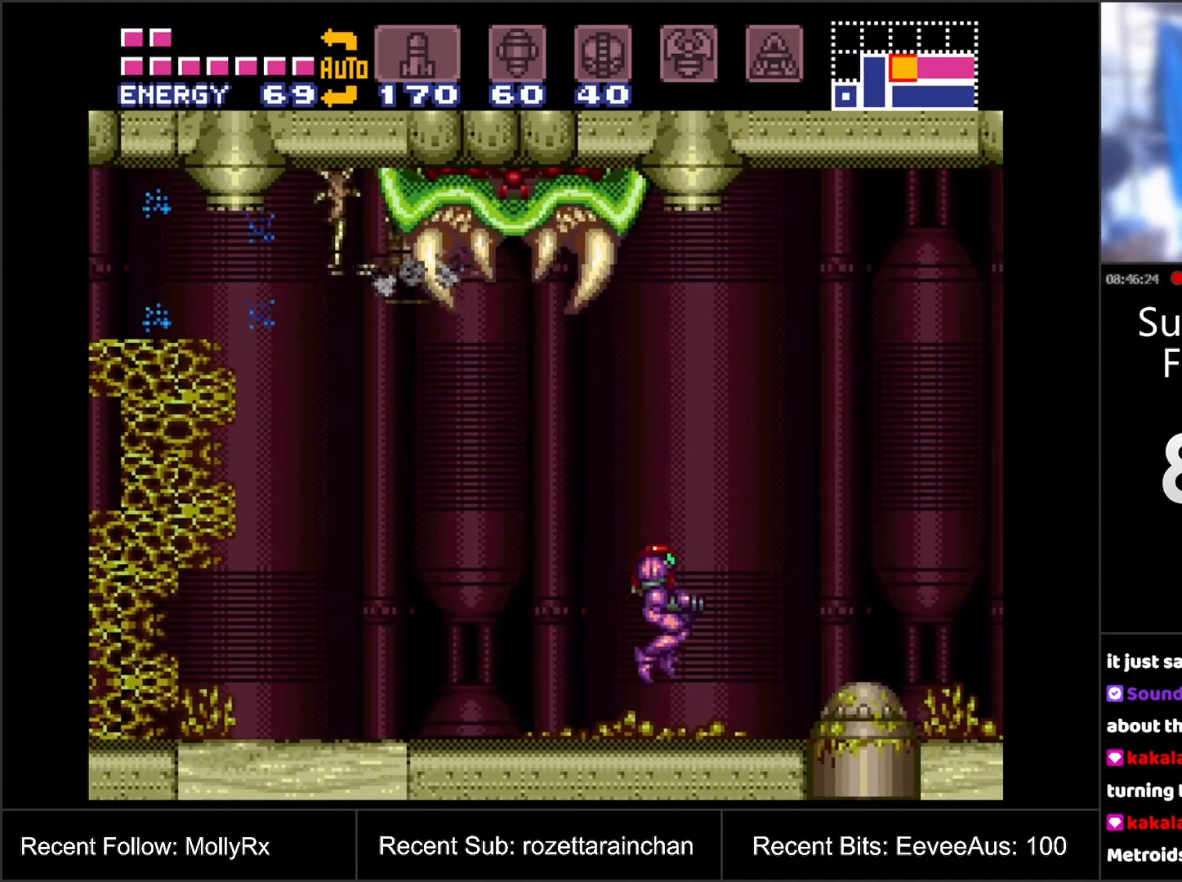
{"buttons": ["A", "B", "DPAD_LEFT"], "events": [[250, "B", "down"], [433, "DPAD_RIGHT", "up"], [483, "DPAD_LEFT", "down"]]}
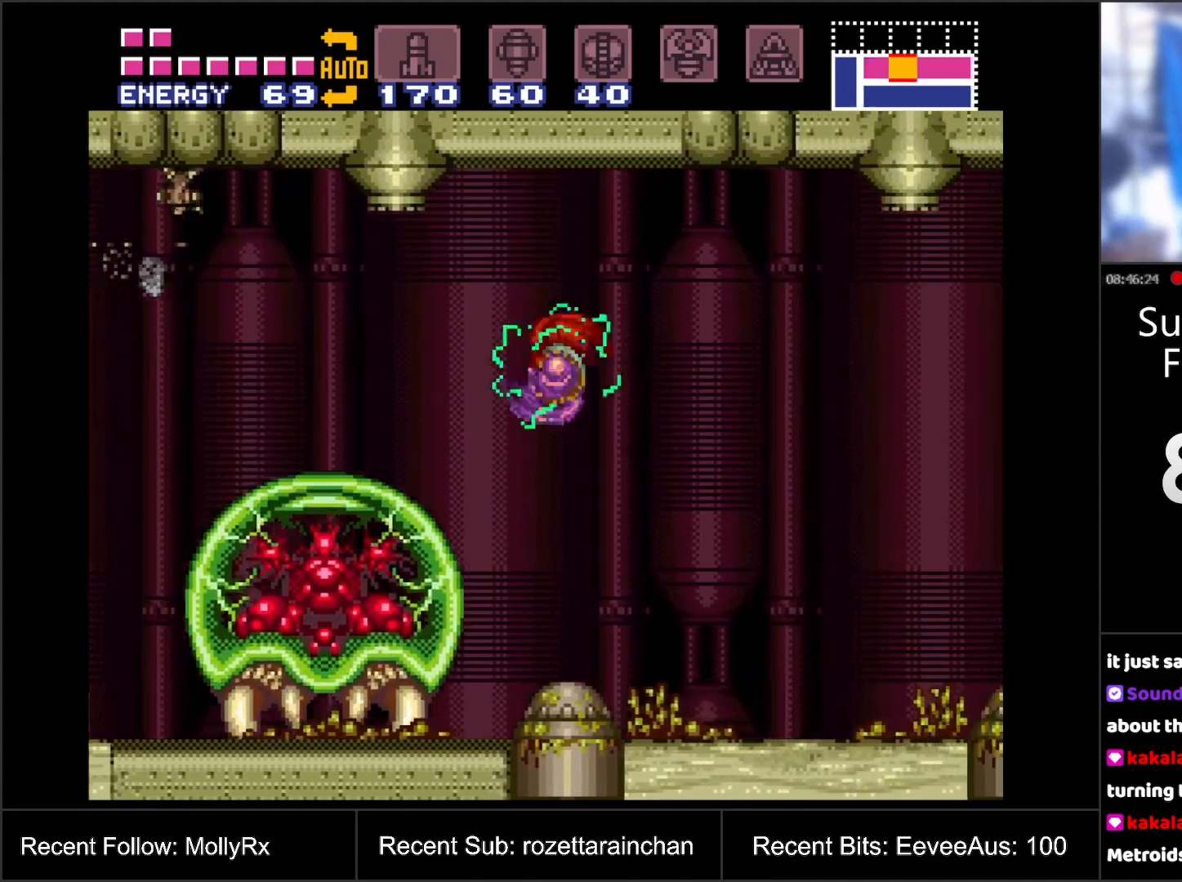
{"buttons": ["A", "DPAD_LEFT"], "events": [[200, "B", "up"]]}
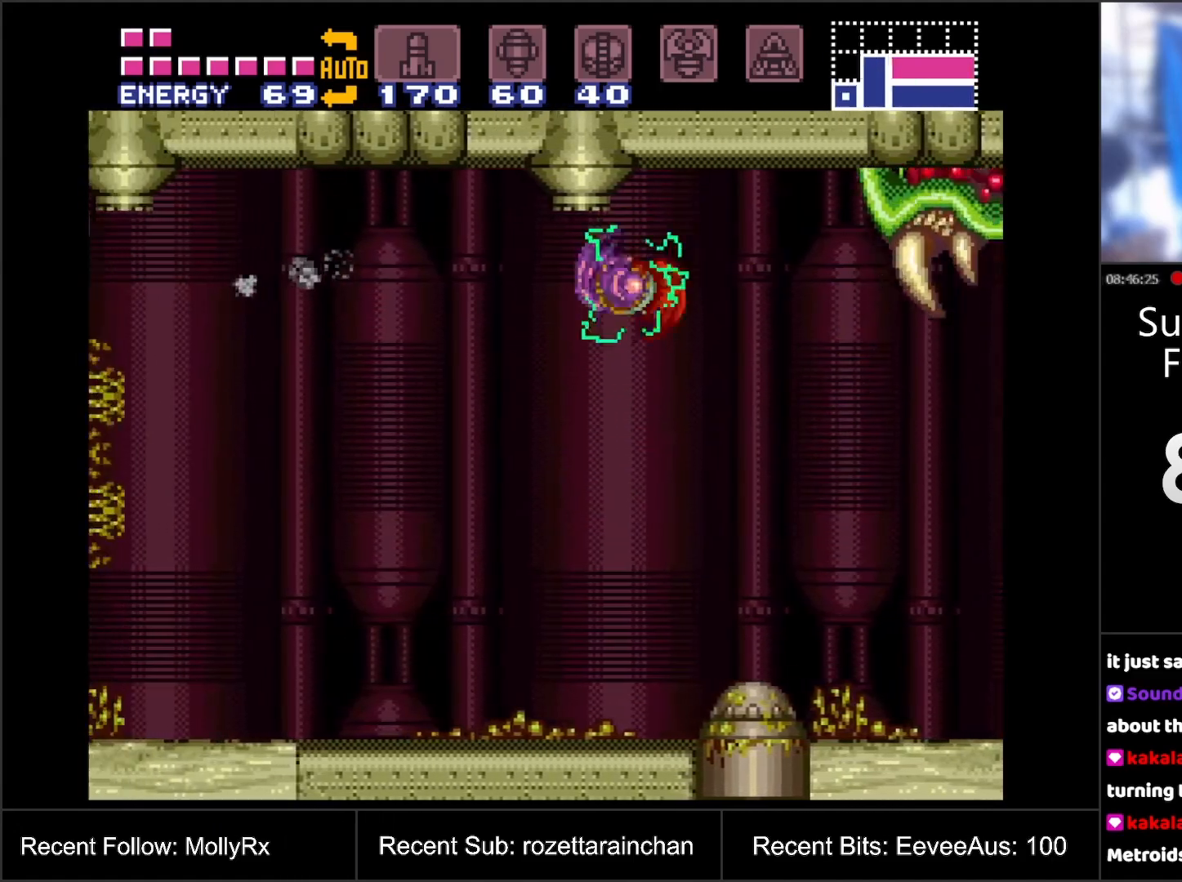
{"buttons": ["A", "DPAD_RIGHT"], "events": [[333, "Y", "down"], [367, "DPAD_LEFT", "up"], [483, "Y", "up"], [500, "DPAD_RIGHT", "down"]]}
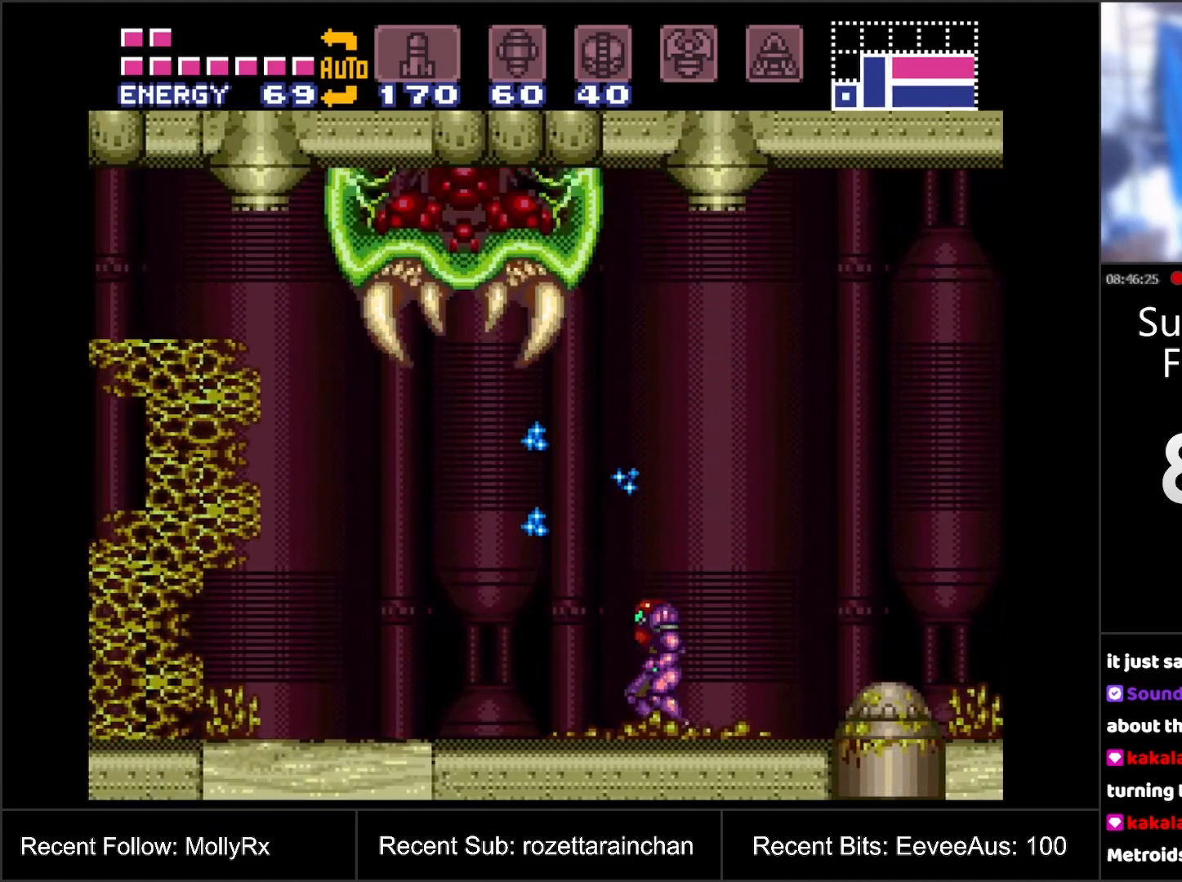
{"buttons": ["A", "B", "DPAD_LEFT"], "events": [[300, "B", "down"], [417, "DPAD_RIGHT", "up"], [500, "DPAD_LEFT", "down"]]}
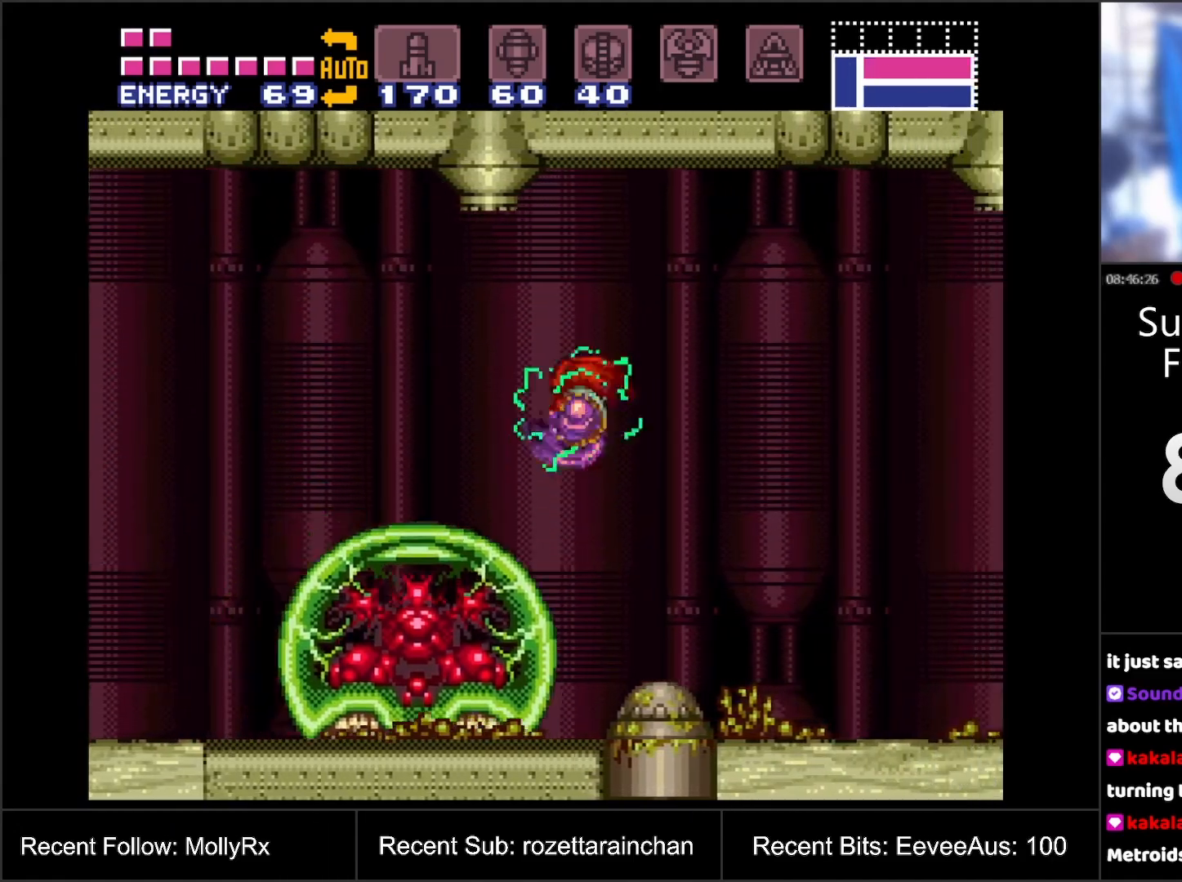
{"buttons": ["A", "DPAD_LEFT"], "events": [[183, "B", "up"]]}
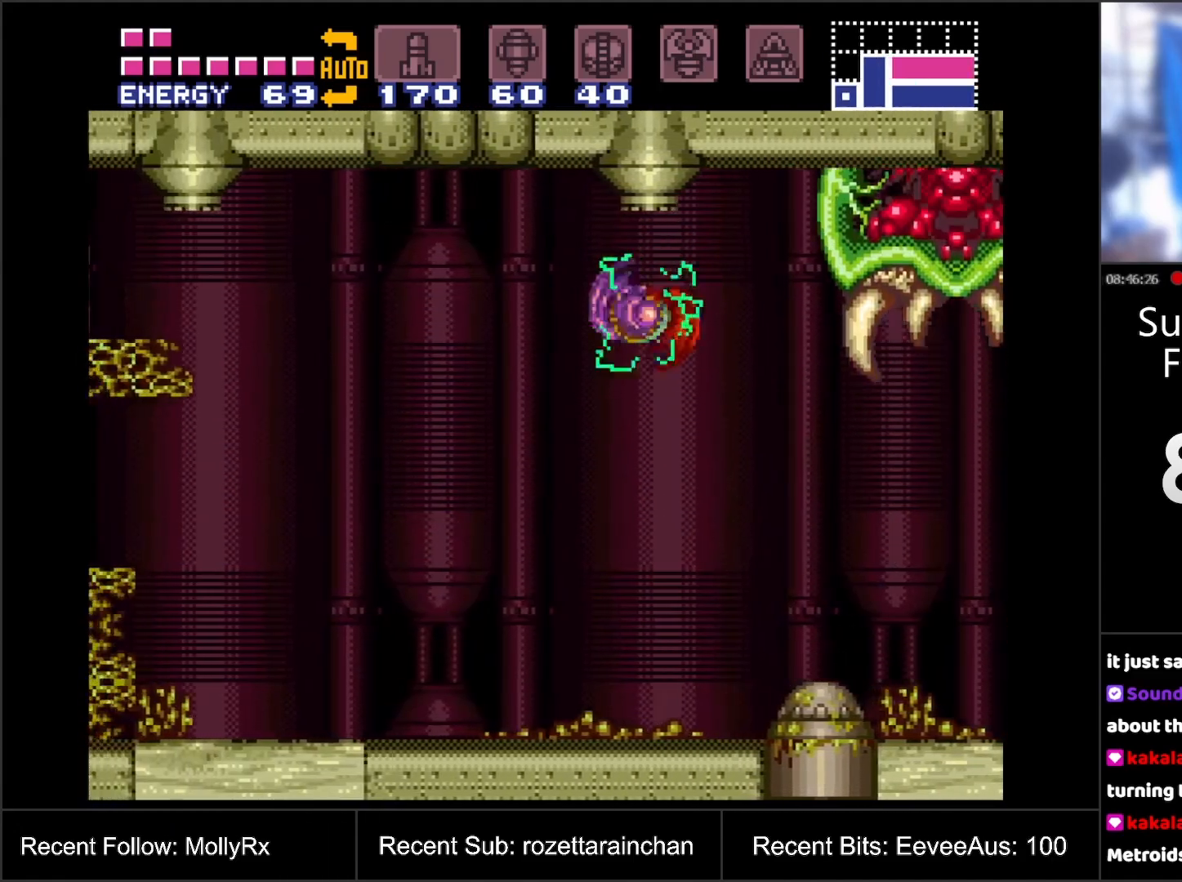
{"buttons": ["A", "DPAD_RIGHT"], "events": [[150, "Y", "down"], [300, "Y", "up"], [350, "DPAD_LEFT", "up"], [450, "DPAD_RIGHT", "down"]]}
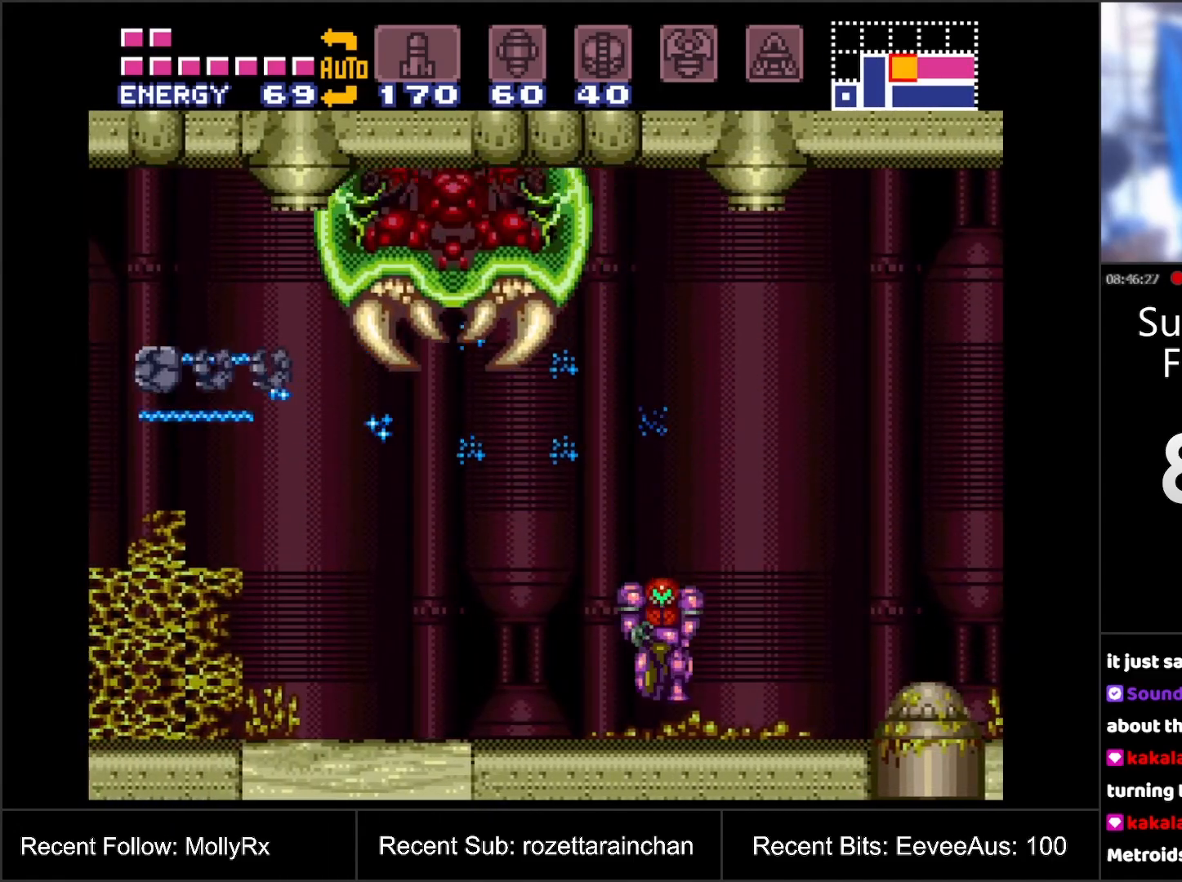
{"buttons": ["A", "B", "DPAD_LEFT"], "events": [[300, "B", "down"], [383, "DPAD_RIGHT", "up"], [450, "DPAD_LEFT", "down"]]}
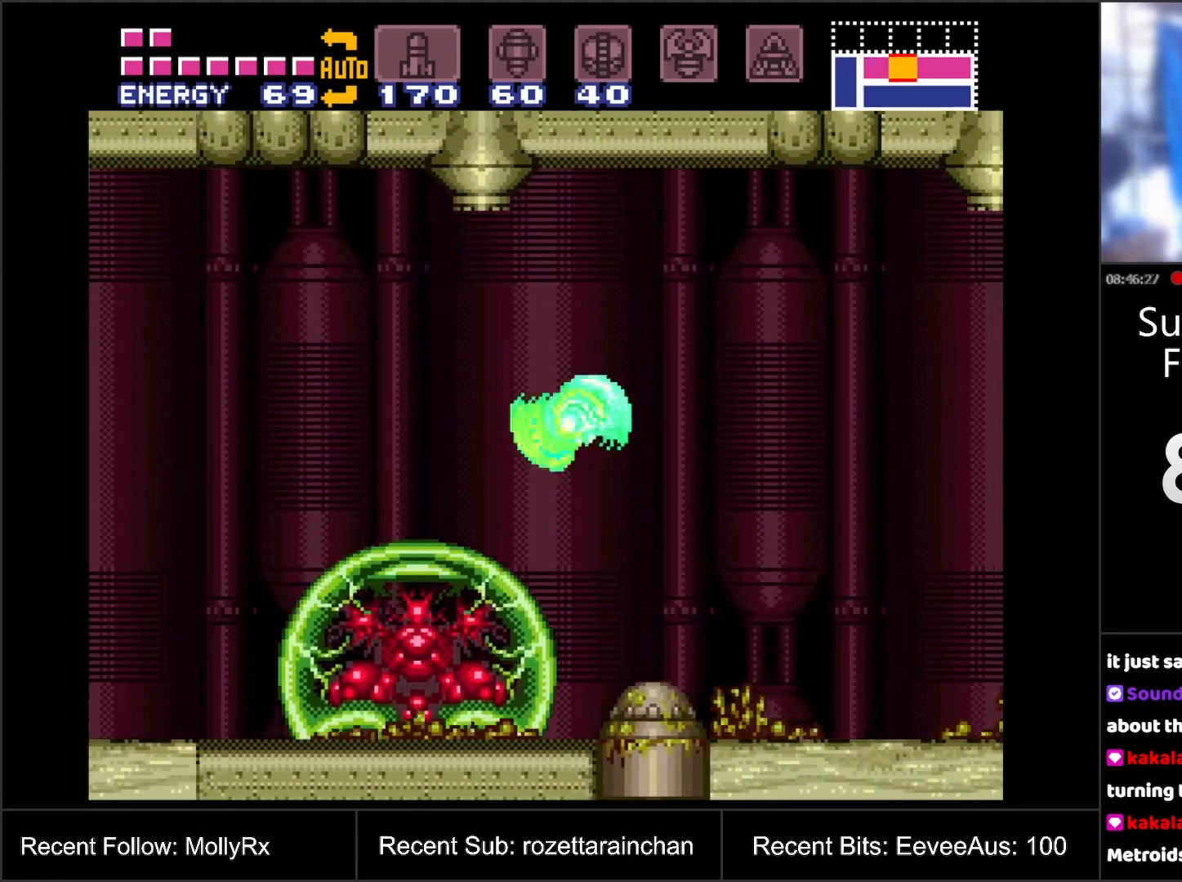
{"buttons": ["A", "DPAD_LEFT"], "events": [[150, "B", "up"]]}
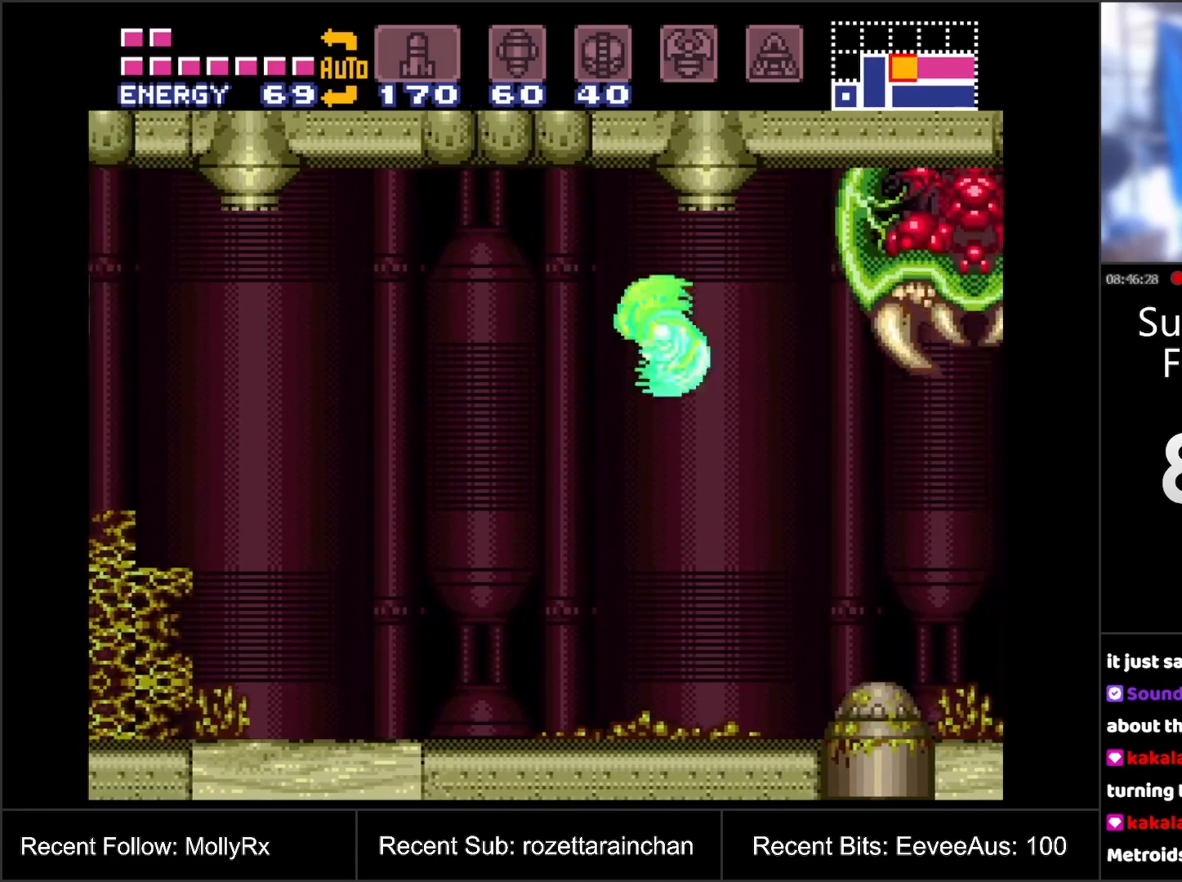
{"buttons": ["A", "DPAD_RIGHT"], "events": [[267, "Y", "down"], [317, "DPAD_LEFT", "up"], [383, "Y", "up"], [400, "DPAD_RIGHT", "down"]]}
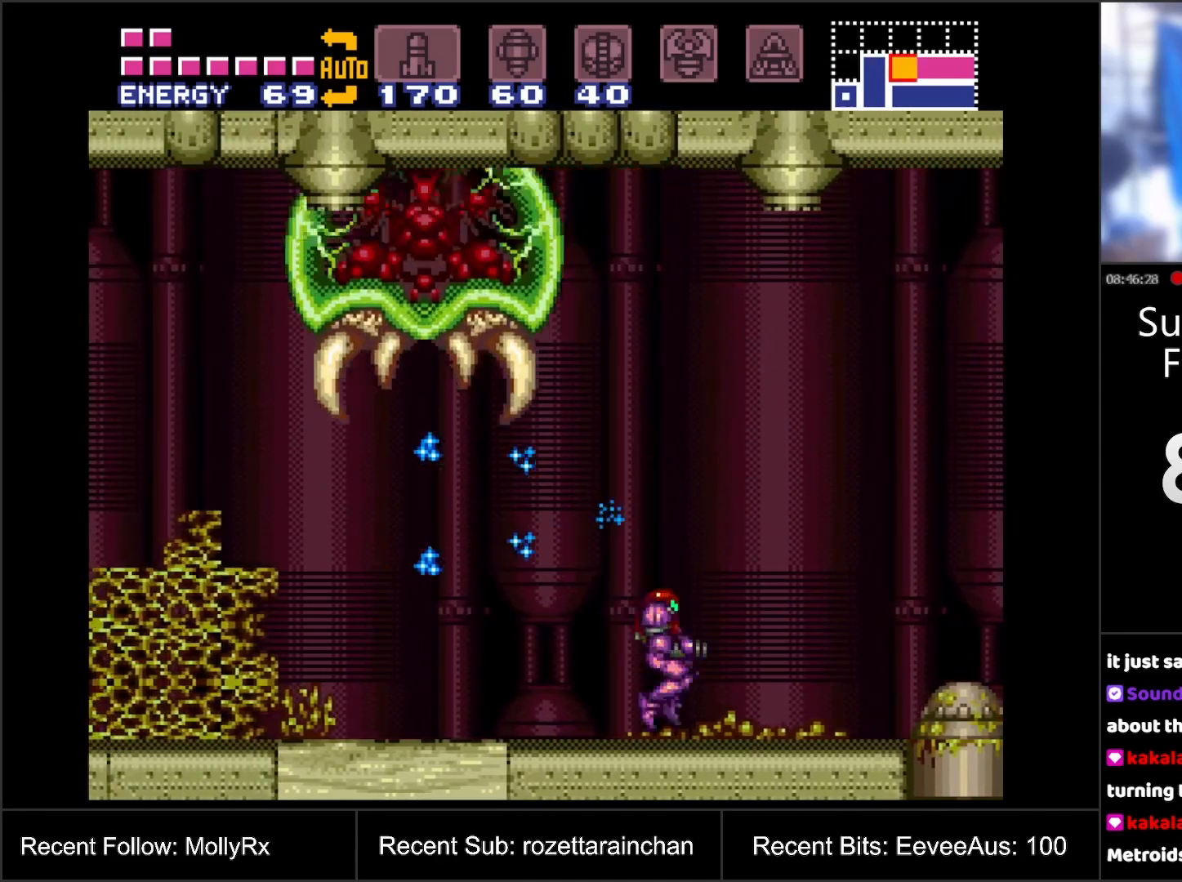
{"buttons": ["A", "B", "DPAD_LEFT"], "events": [[233, "B", "down"], [333, "DPAD_RIGHT", "up"], [417, "DPAD_LEFT", "down"]]}
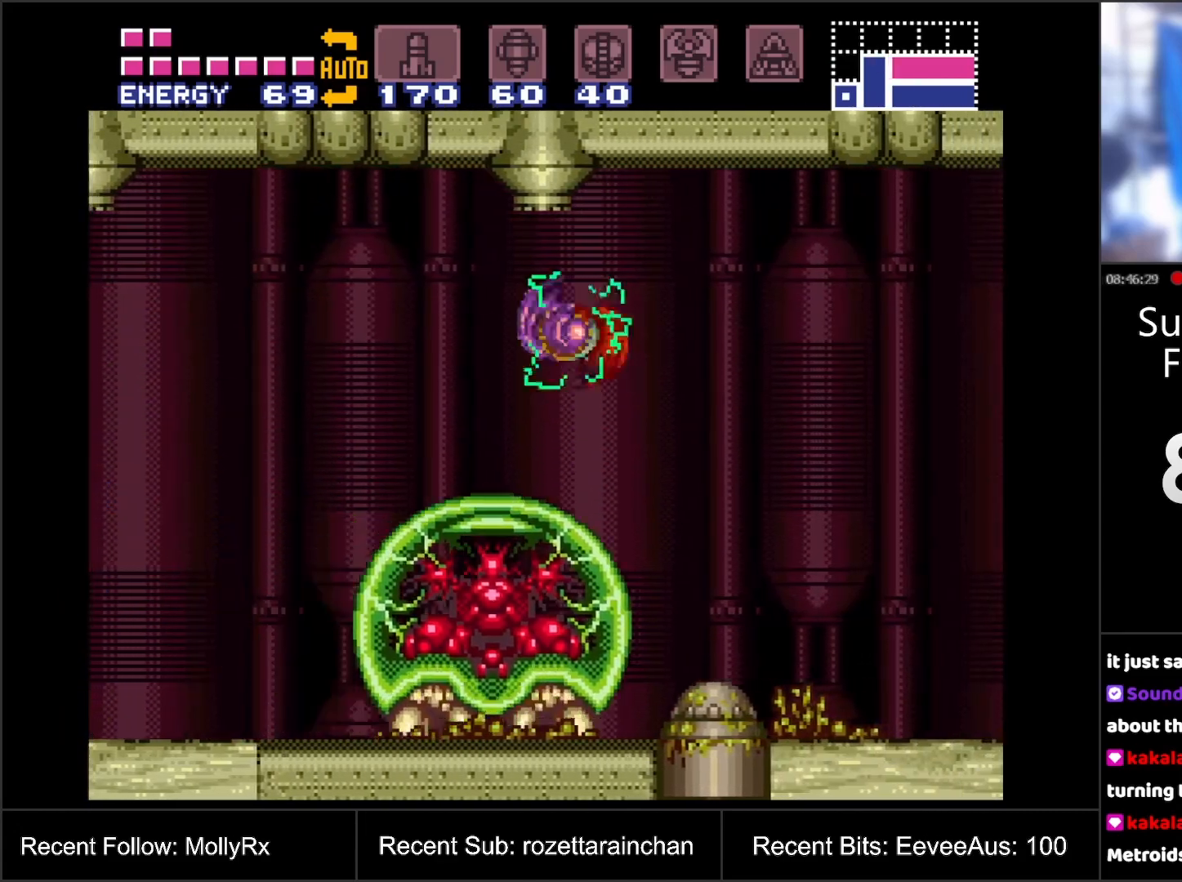
{"buttons": ["A", "DPAD_LEFT"], "events": [[83, "B", "up"]]}
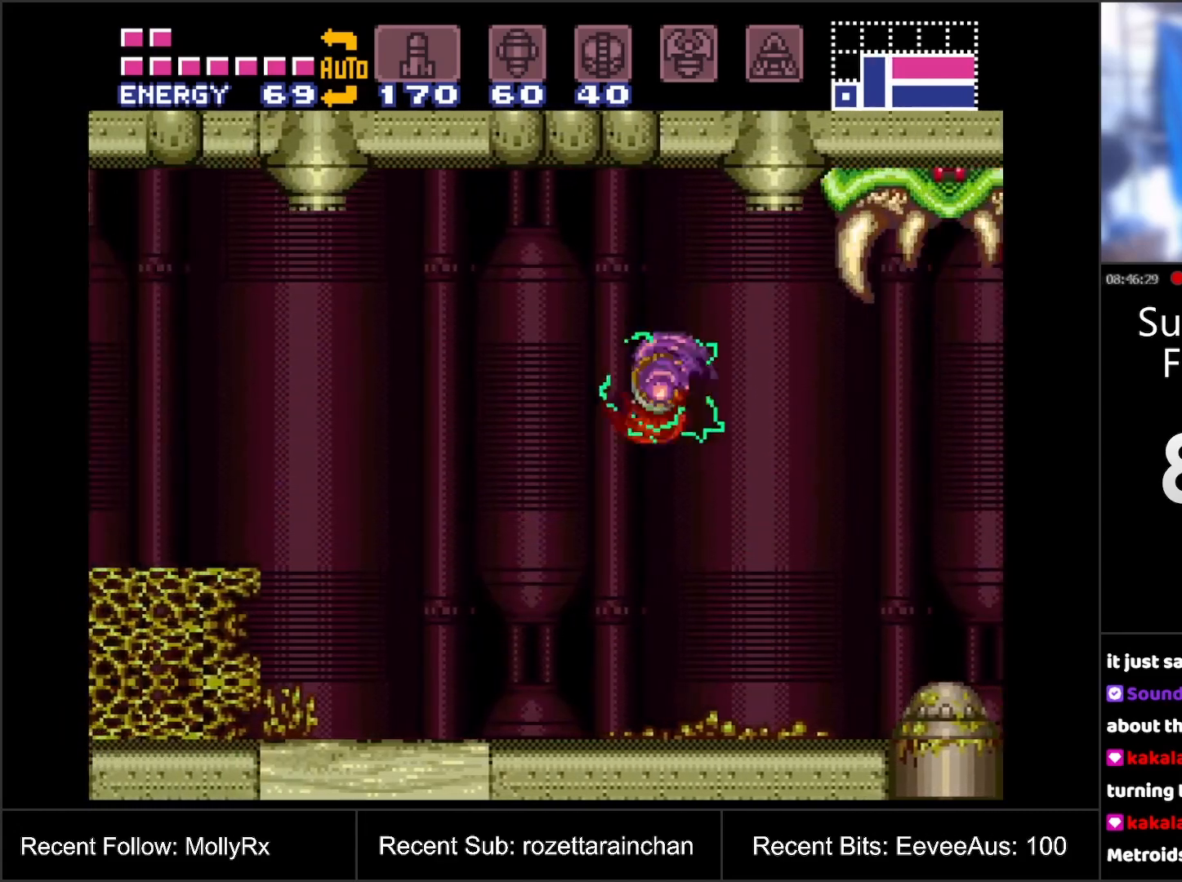
{"buttons": ["A", "DPAD_RIGHT"], "events": [[217, "DPAD_LEFT", "up"], [333, "DPAD_RIGHT", "down"]]}
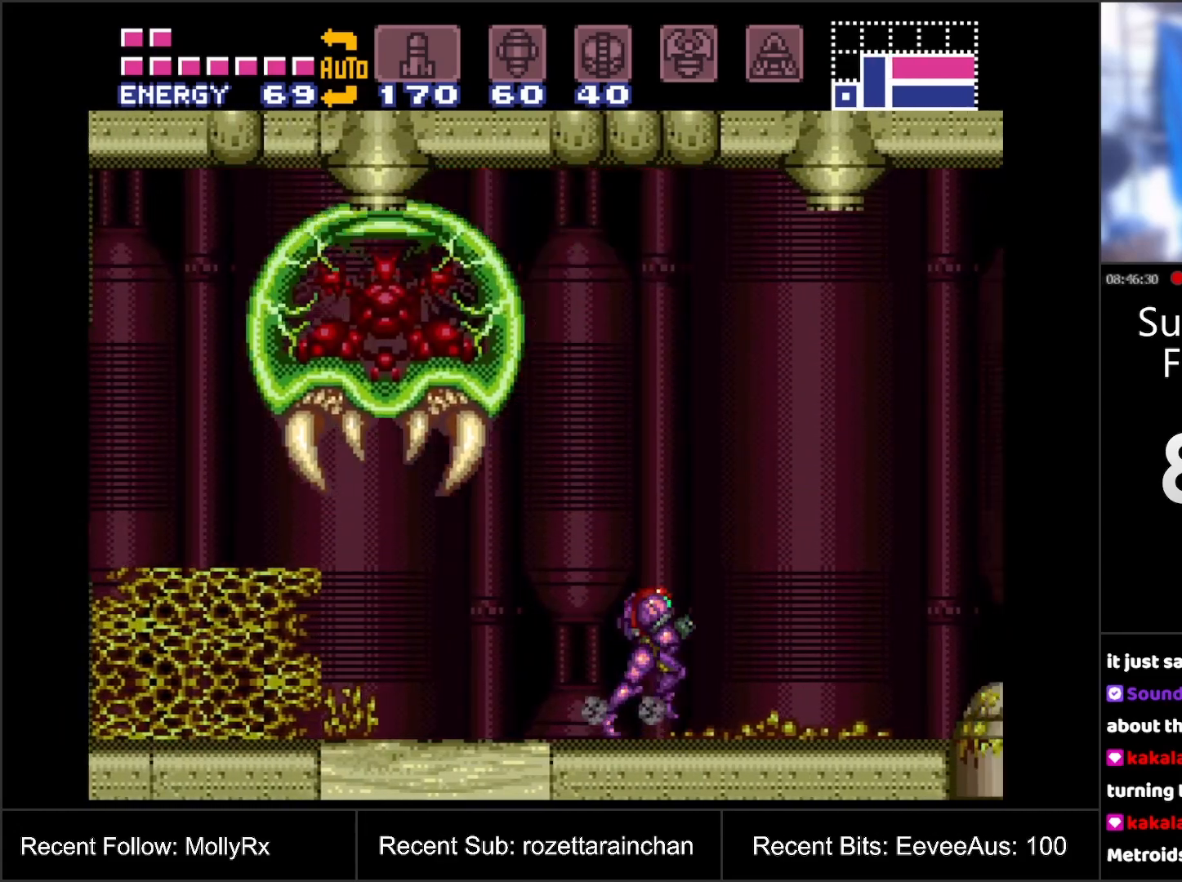
{"buttons": ["A", "B", "DPAD_LEFT"], "events": [[183, "B", "down"], [233, "DPAD_RIGHT", "up"], [267, "DPAD_LEFT", "down"]]}
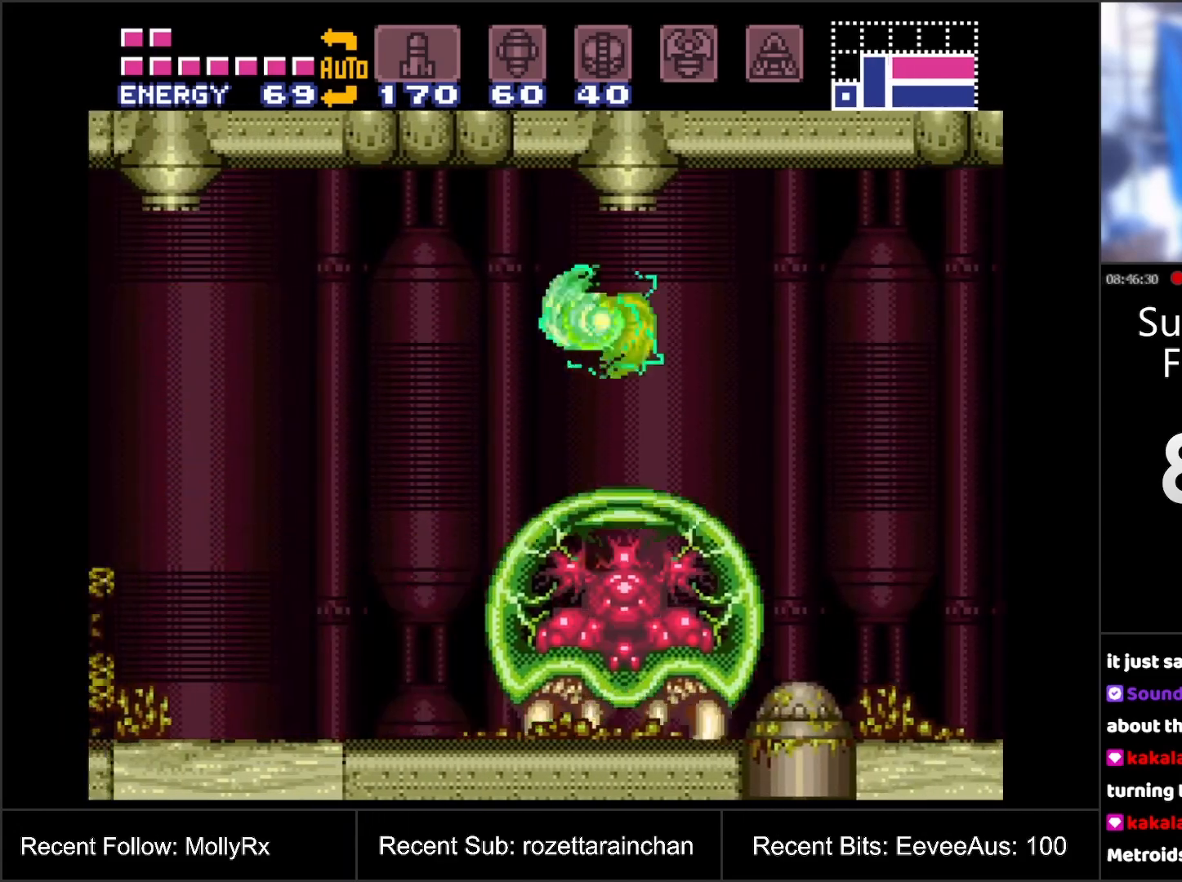
{"buttons": ["A", "DPAD_LEFT"], "events": [[50, "B", "up"]]}
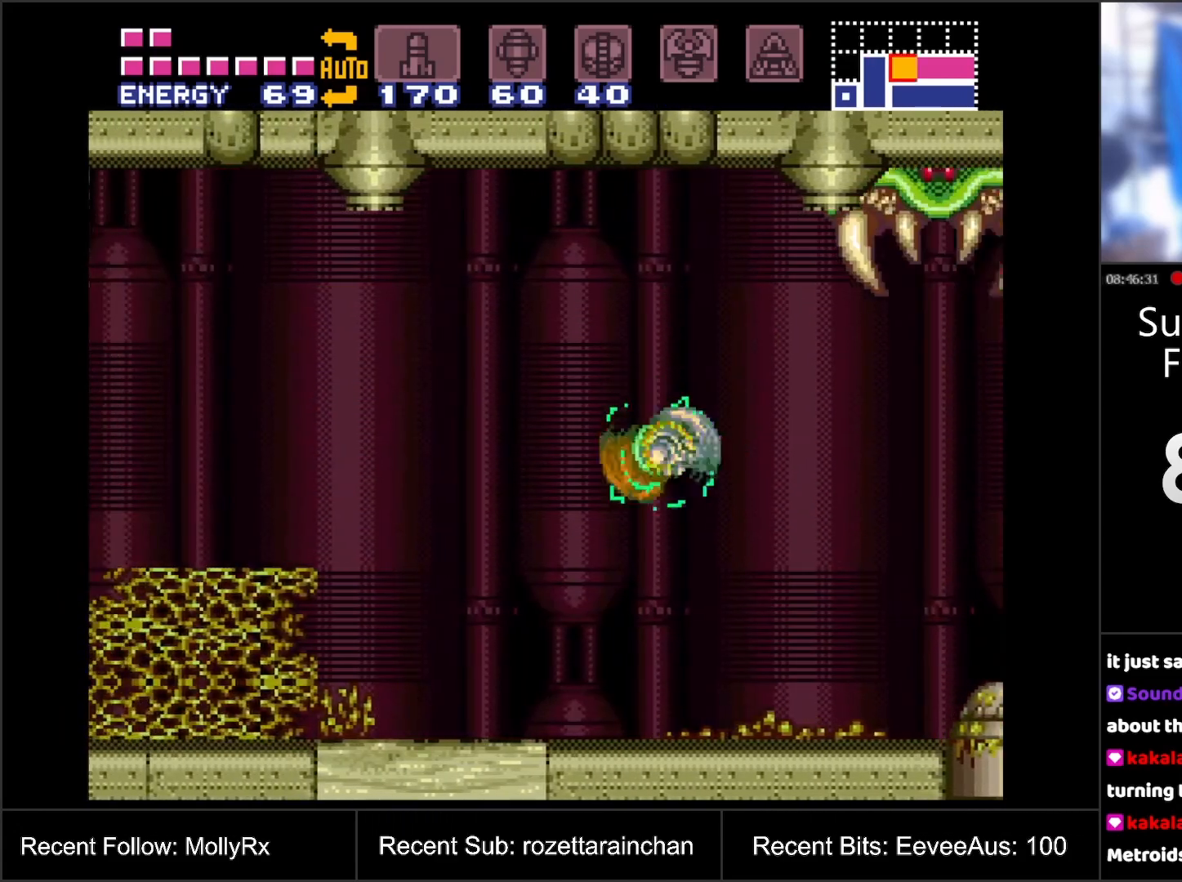
{"buttons": ["A", "DPAD_RIGHT"], "events": [[150, "DPAD_LEFT", "up"], [250, "DPAD_RIGHT", "down"]]}
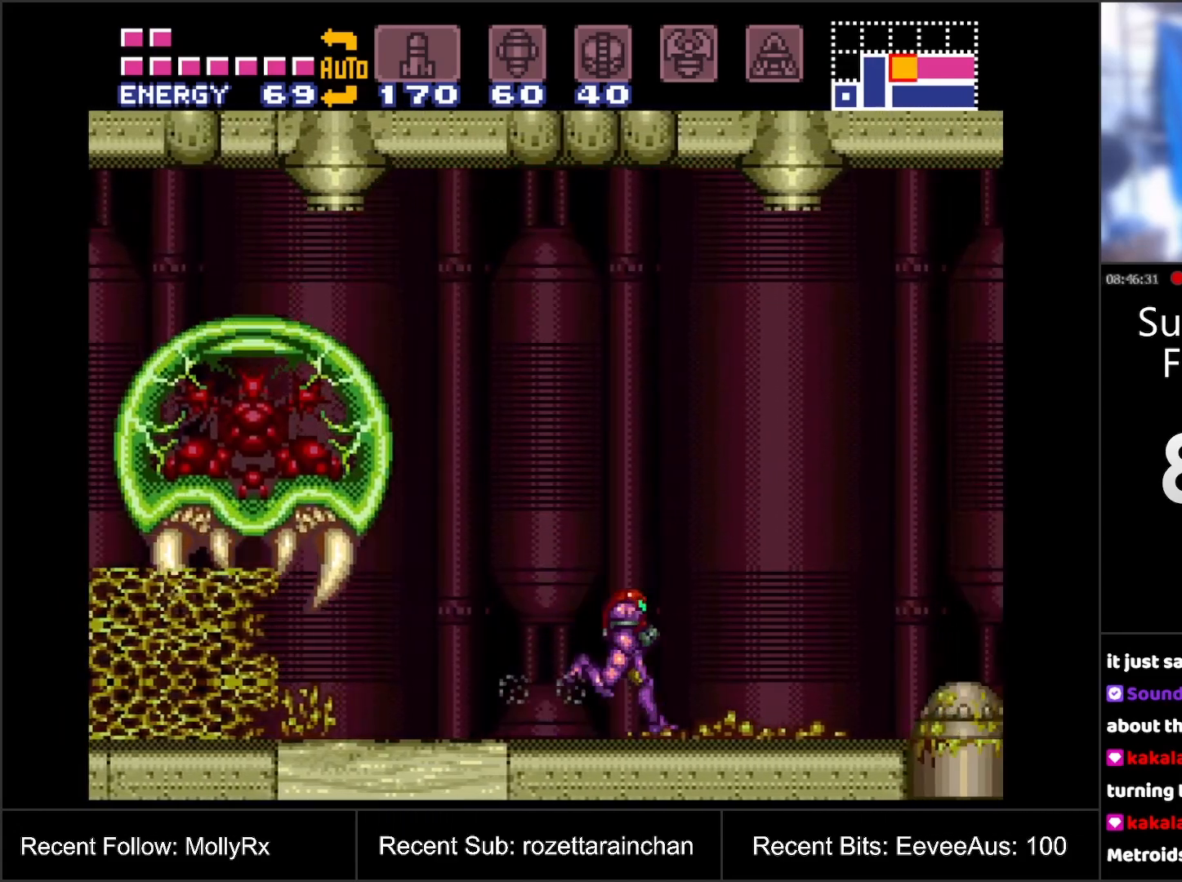
{"buttons": ["A", "B", "DPAD_LEFT"], "events": [[67, "B", "down"], [133, "DPAD_RIGHT", "up"], [183, "DPAD_LEFT", "down"]]}
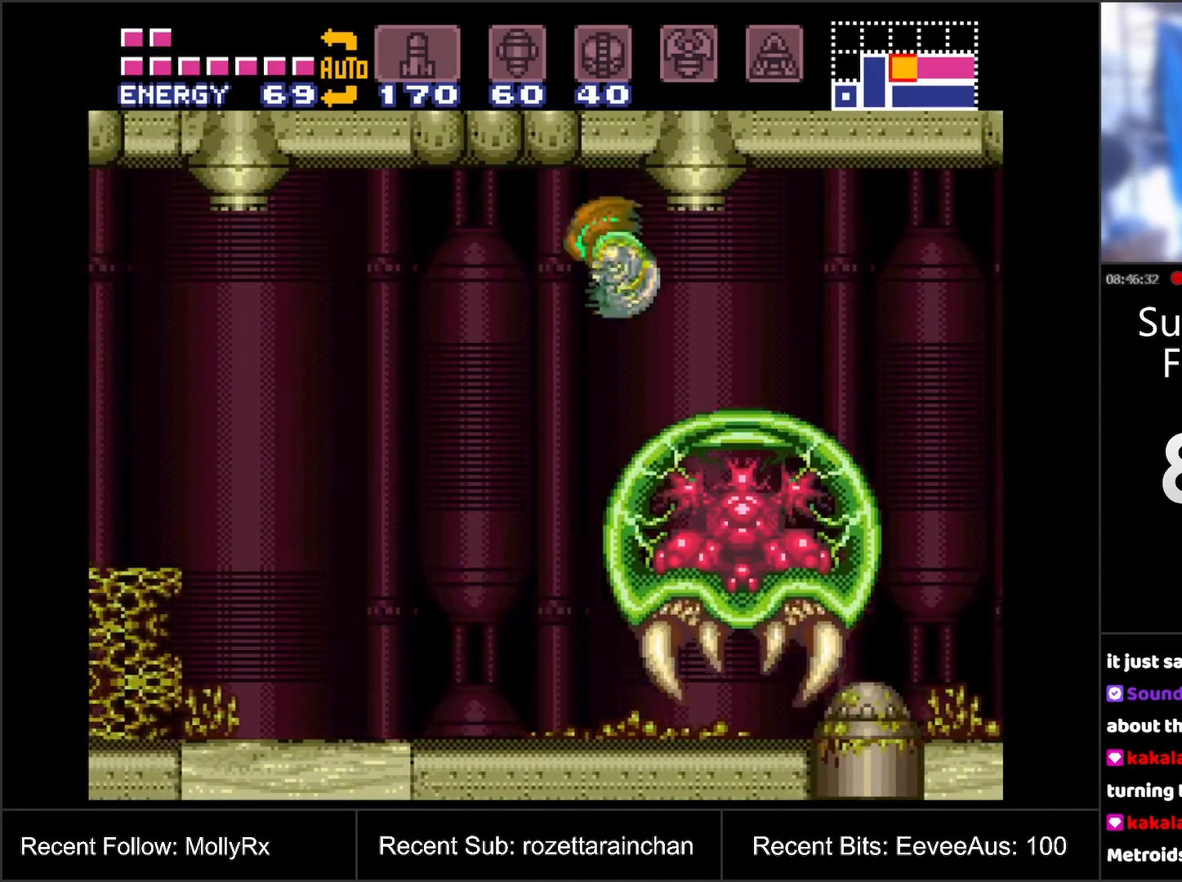
{"buttons": ["A", "DPAD_LEFT"], "events": [[17, "B", "up"]]}
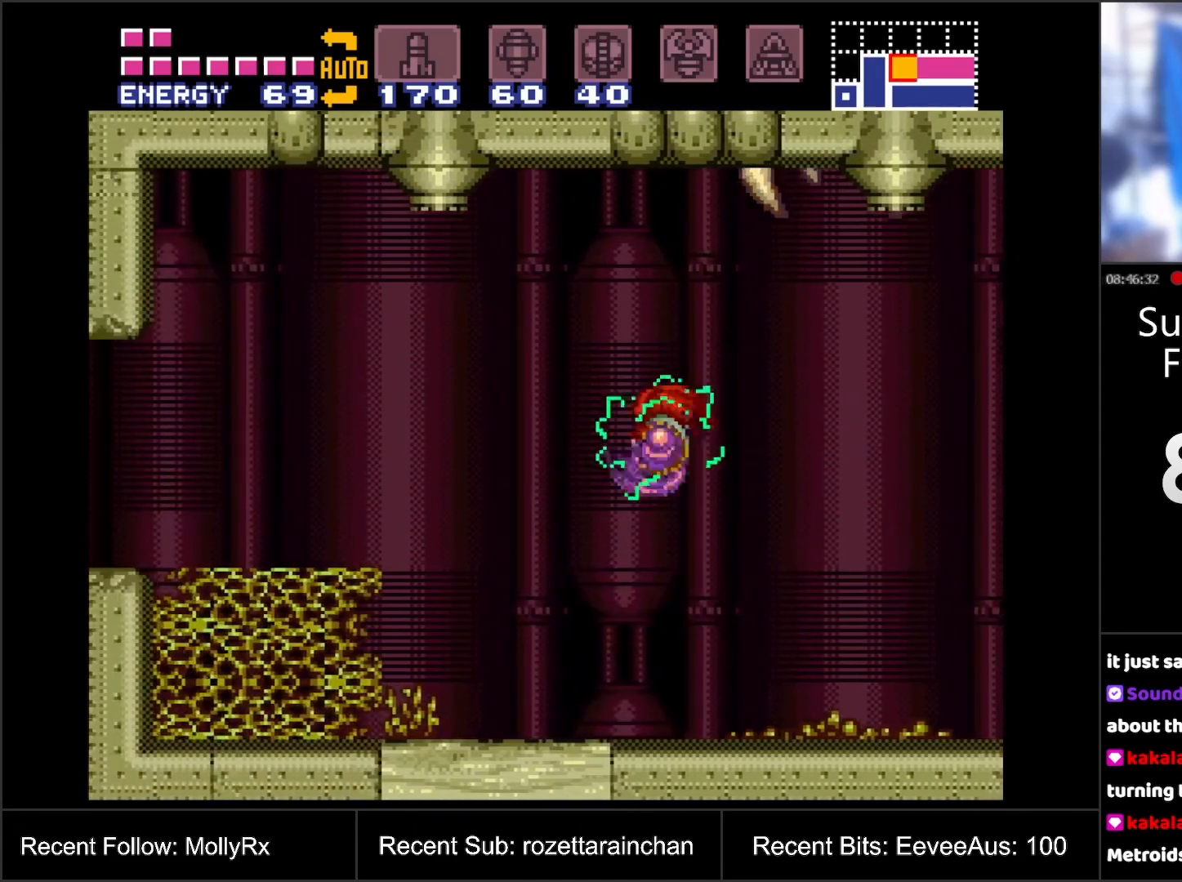
{"buttons": ["A", "DPAD_RIGHT"], "events": [[117, "DPAD_LEFT", "up"], [233, "DPAD_RIGHT", "down"]]}
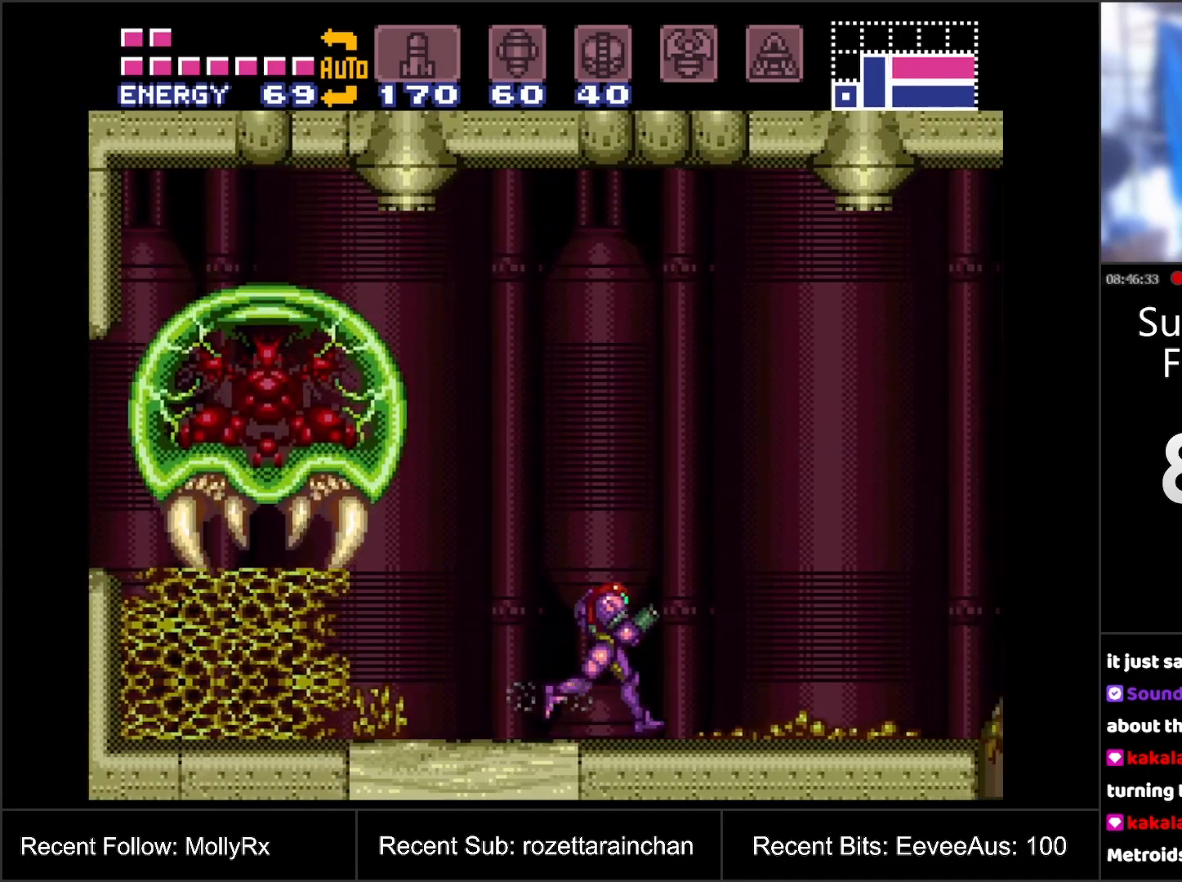
{"buttons": ["A", "B", "DPAD_LEFT"], "events": [[50, "B", "down"], [133, "DPAD_RIGHT", "up"], [200, "DPAD_LEFT", "down"]]}
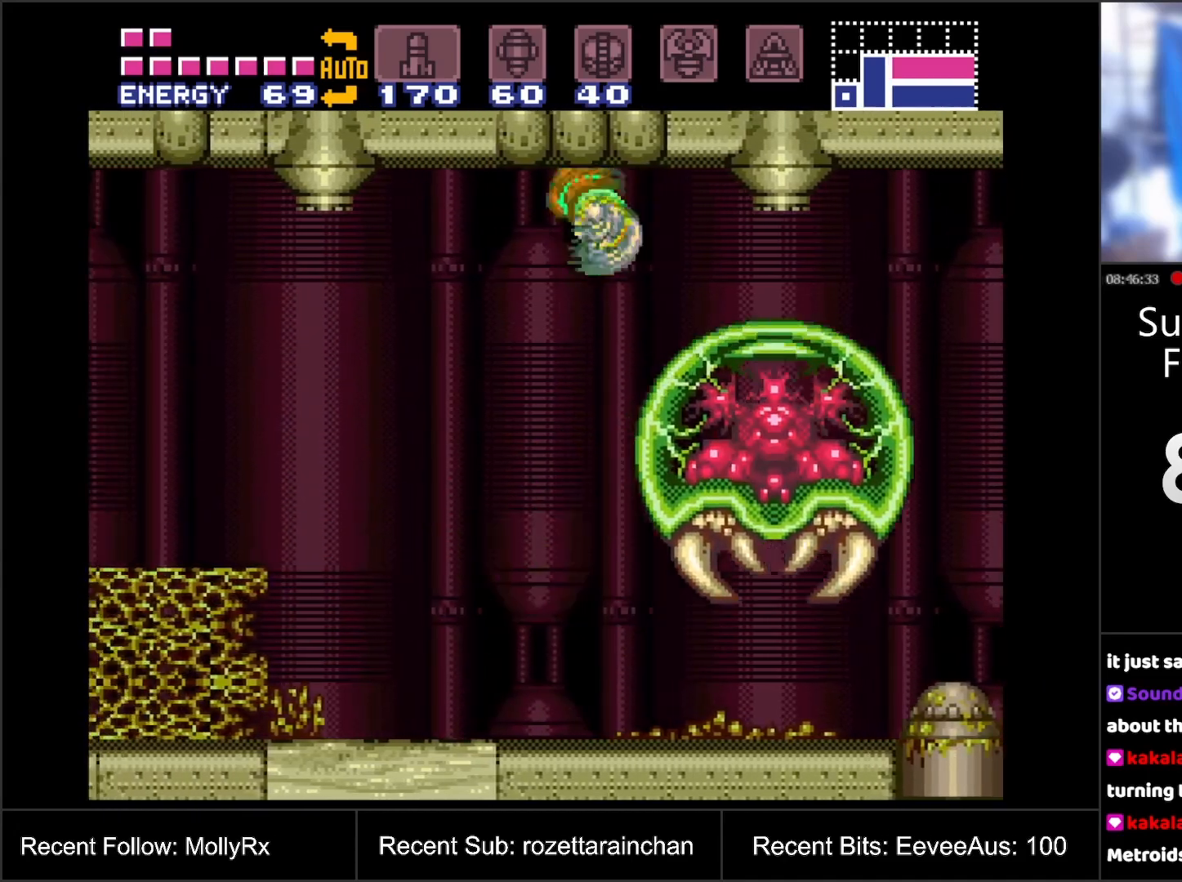
{"buttons": ["A", "DPAD_LEFT"], "events": [[33, "B", "up"]]}
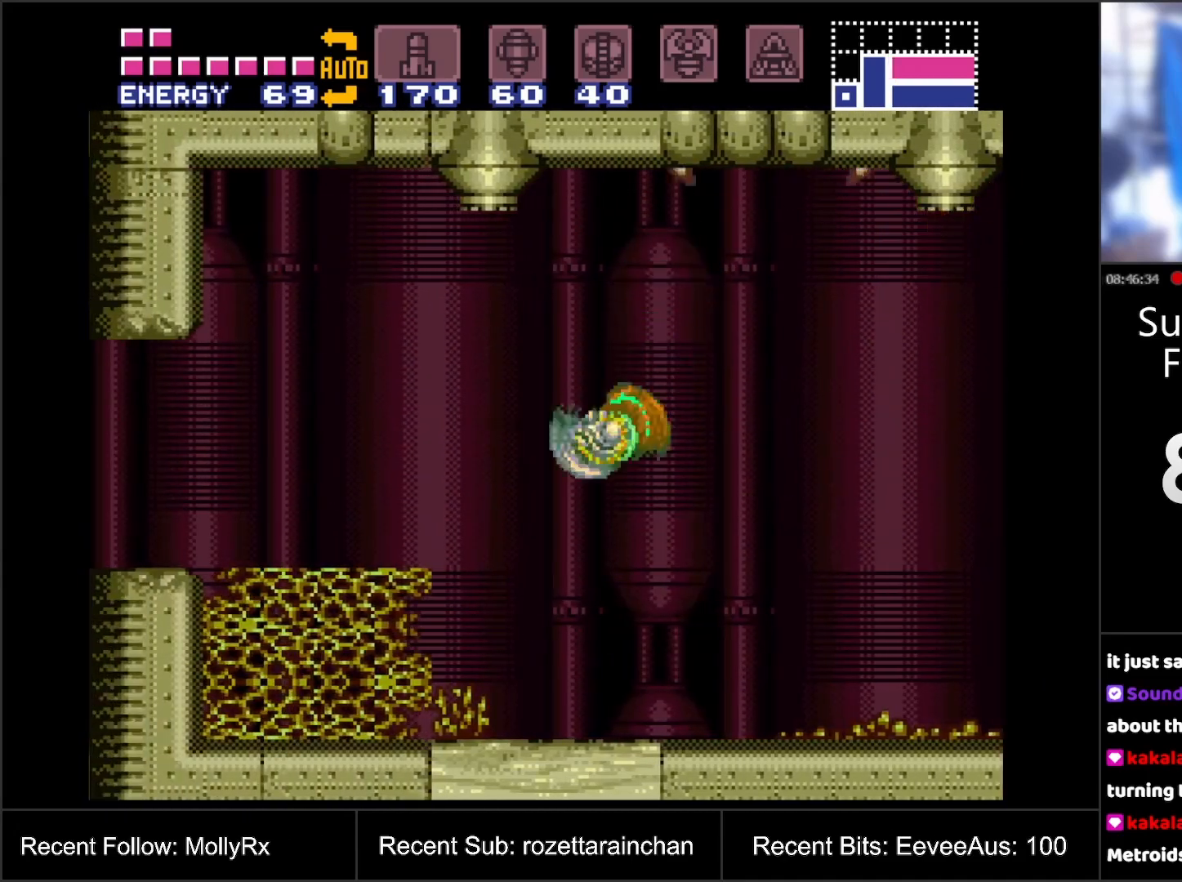
{"buttons": ["A", "DPAD_RIGHT"], "events": [[50, "DPAD_LEFT", "up"], [217, "DPAD_RIGHT", "down"]]}
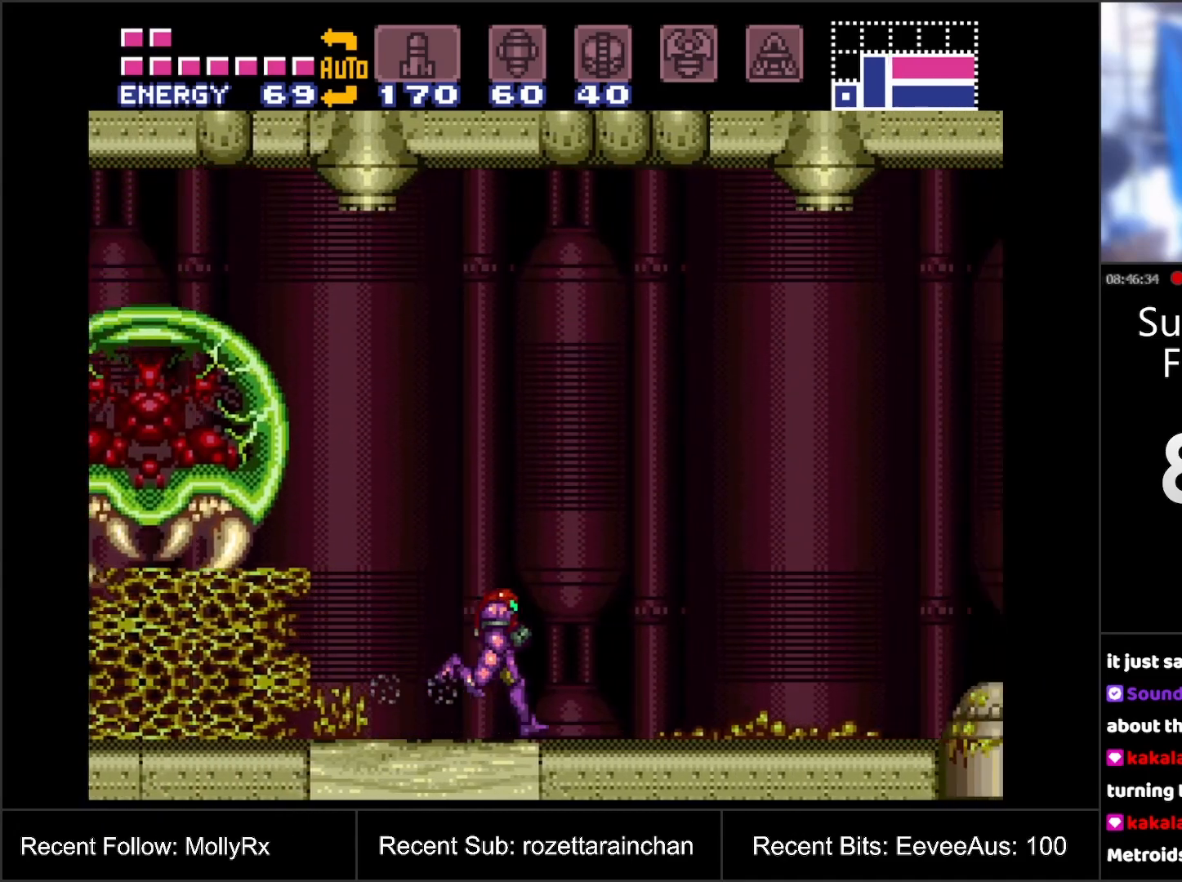
{"buttons": ["A", "DPAD_LEFT"], "events": [[83, "B", "down"], [117, "DPAD_RIGHT", "up"], [200, "DPAD_LEFT", "down"], [483, "B", "up"]]}